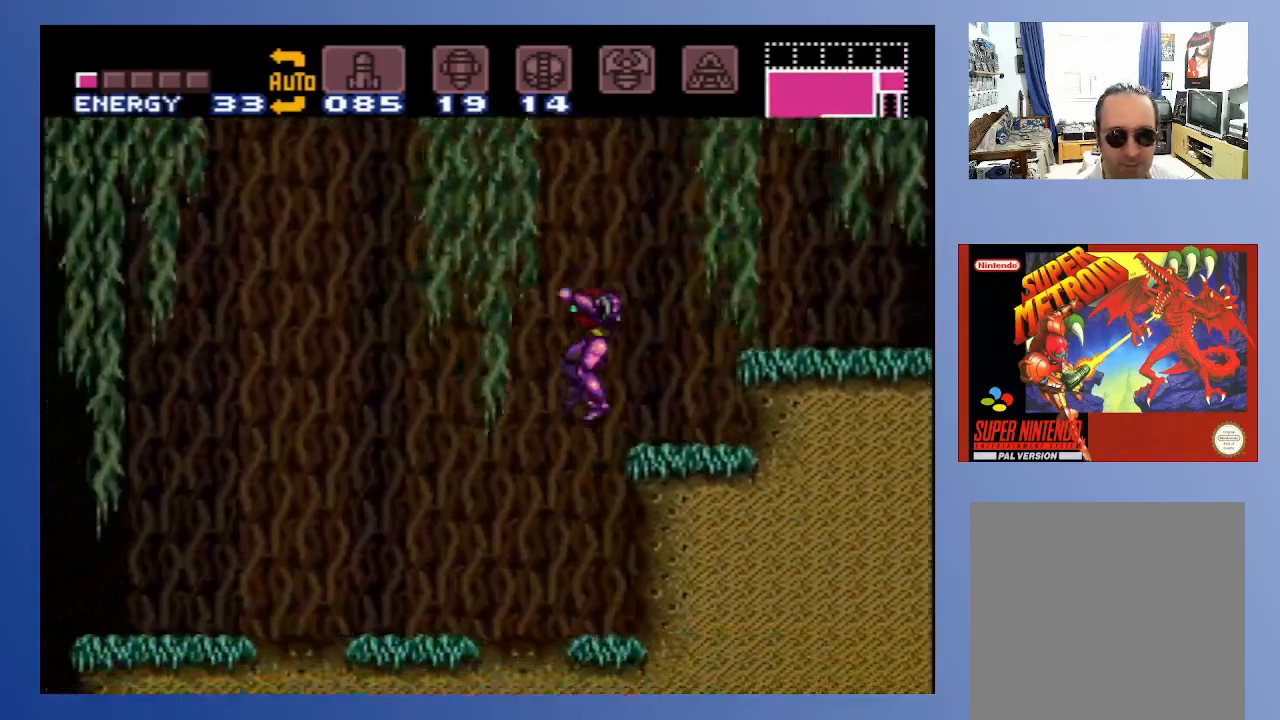
Gameplay with a controller (Xbox layout); each line is a JSON object with the inputs held at the frame after it. "events" lists button and stick changes between this image and that frame as [ms after this image, input, new state], when the widget could be followed in between. Not read: L3 R3.
{"buttons": ["B", "DPAD_LEFT"], "left_stick": "center", "right_stick": "center", "events": []}
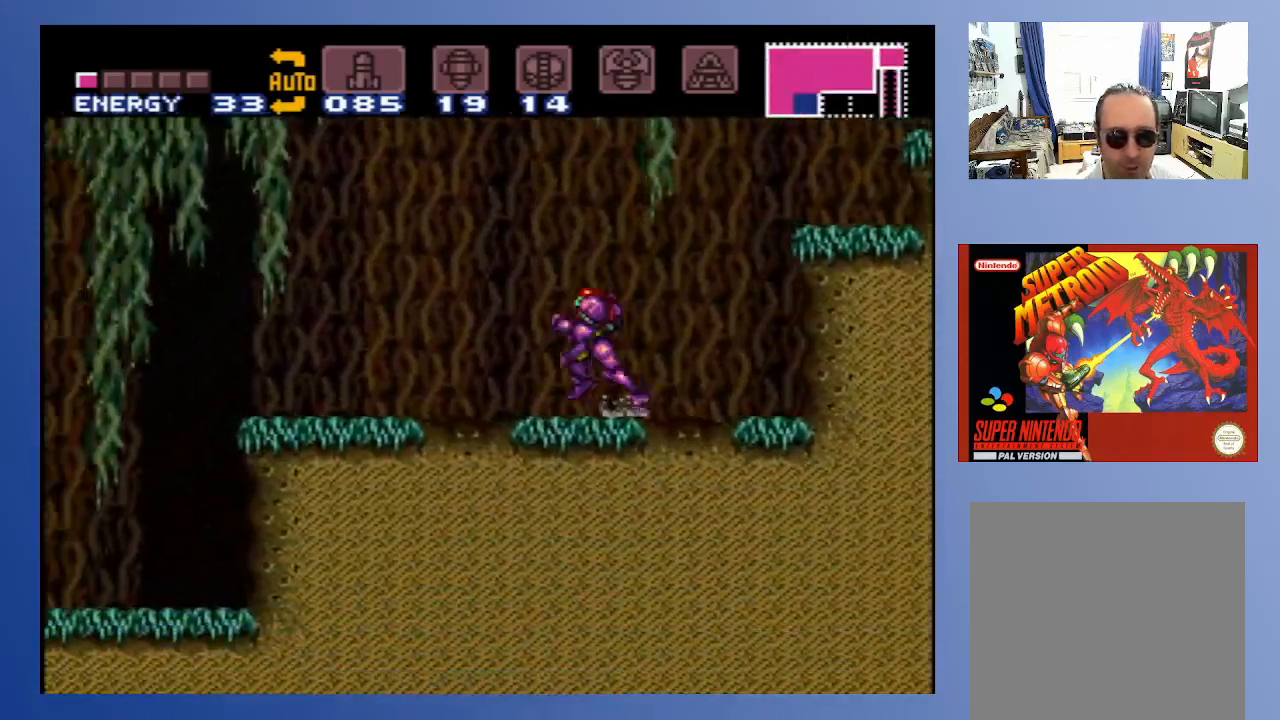
{"buttons": ["B", "DPAD_LEFT"], "left_stick": "center", "right_stick": "center", "events": []}
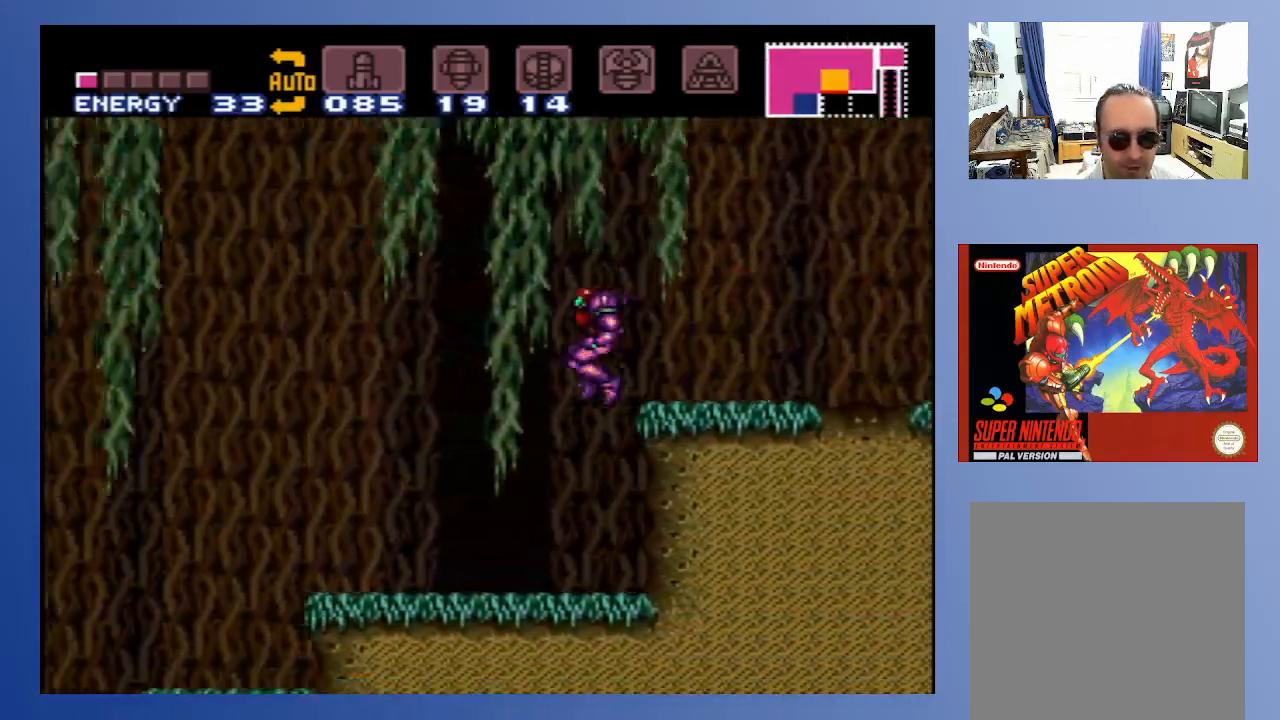
{"buttons": ["B", "DPAD_LEFT"], "left_stick": "center", "right_stick": "center", "events": []}
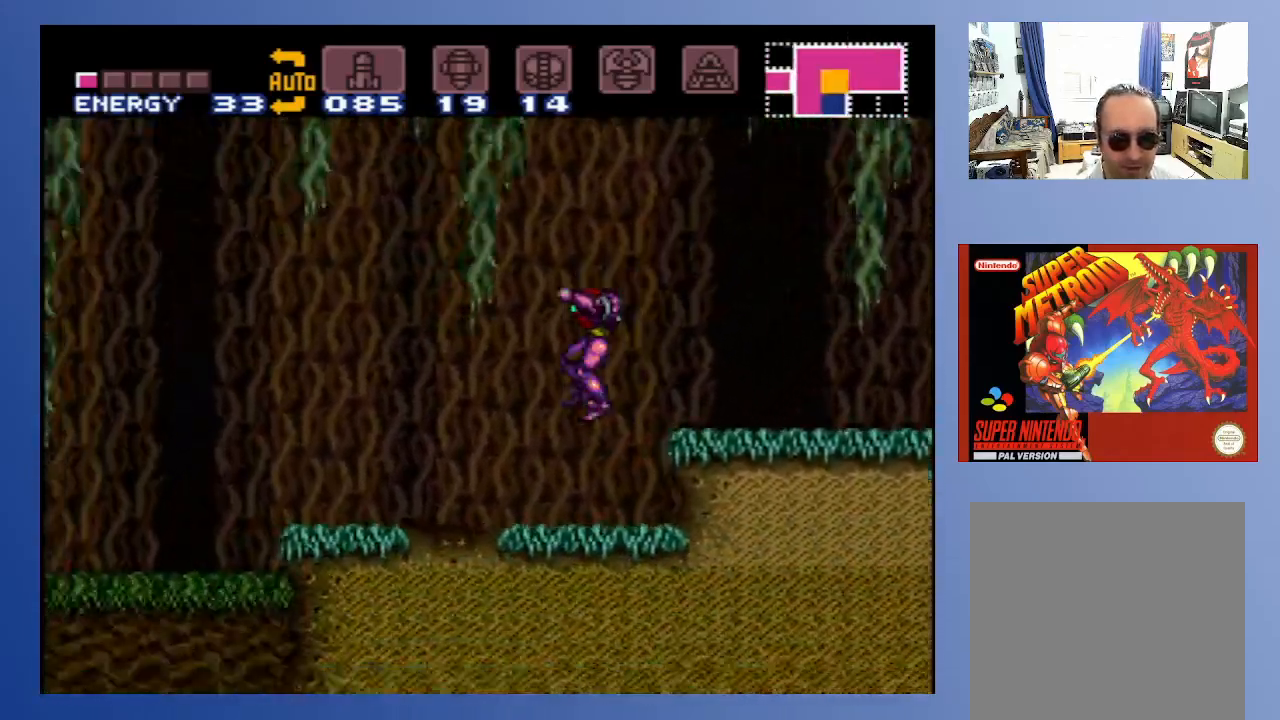
{"buttons": ["B", "DPAD_LEFT"], "left_stick": "center", "right_stick": "center", "events": []}
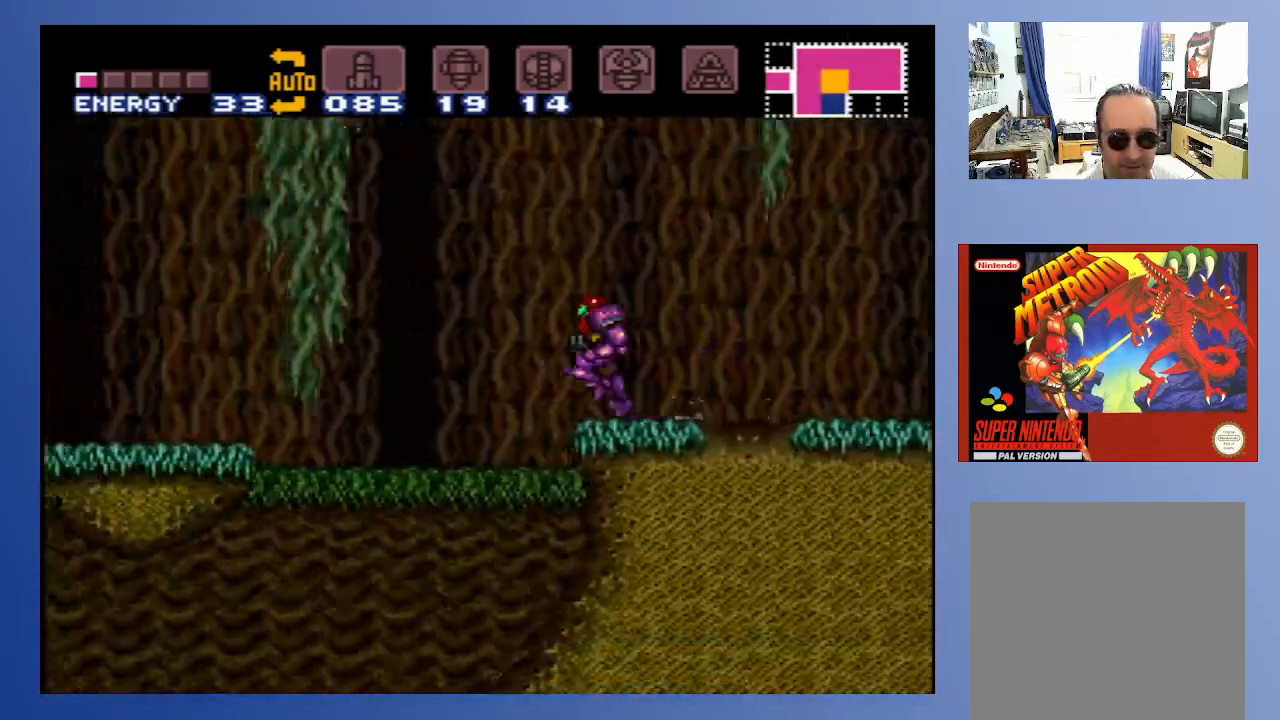
{"buttons": ["B", "DPAD_LEFT"], "left_stick": "center", "right_stick": "center", "events": []}
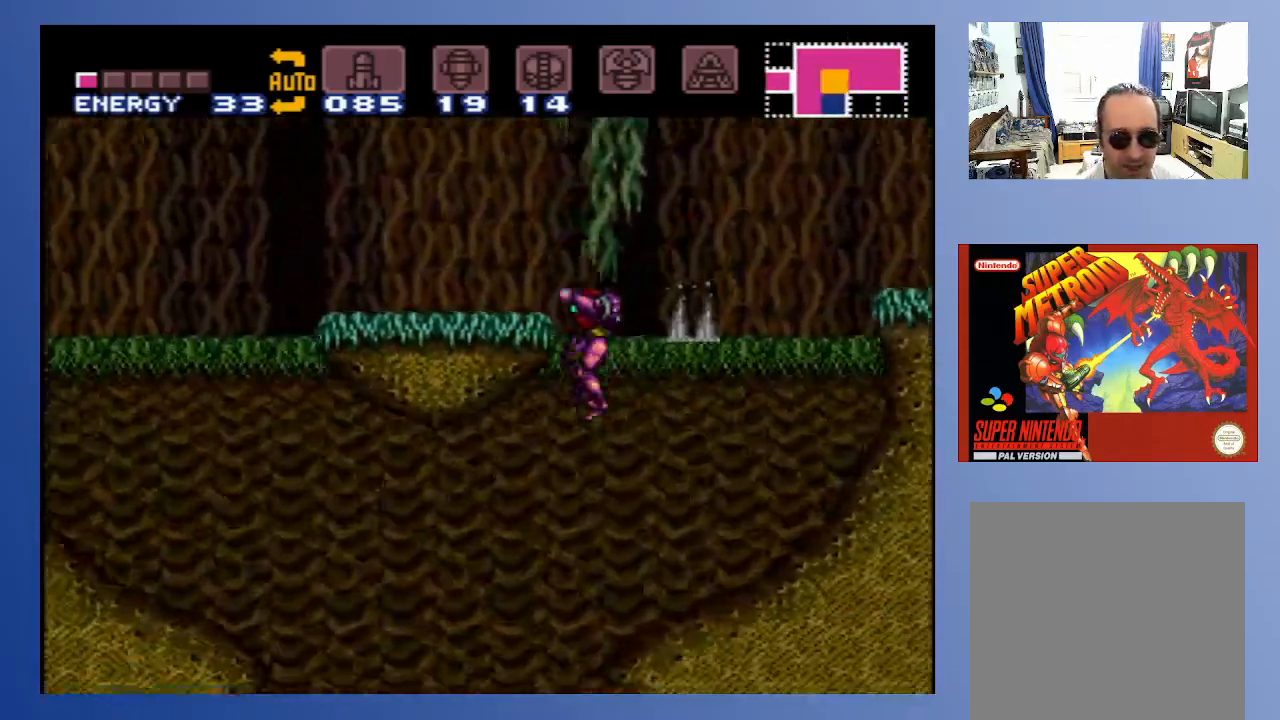
{"buttons": ["B"], "left_stick": "center", "right_stick": "center", "events": [[450, "DPAD_LEFT", "up"]]}
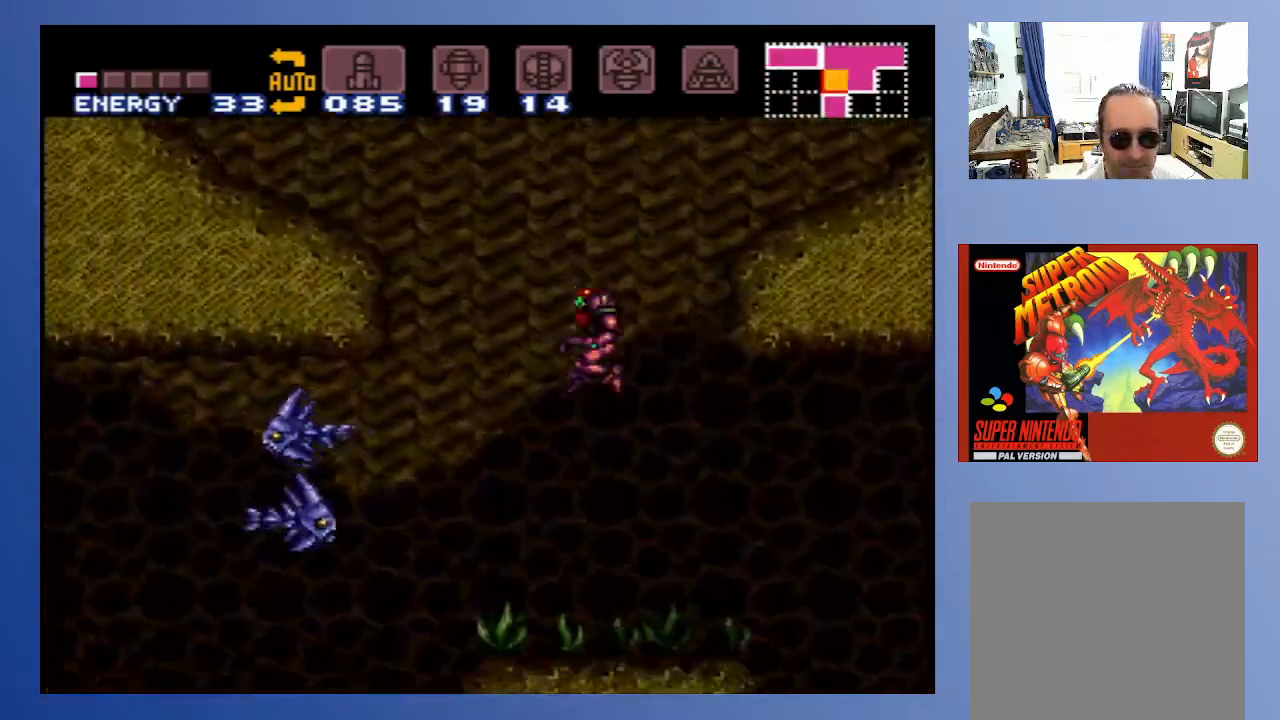
{"buttons": ["X"], "left_stick": "center", "right_stick": "center", "events": [[283, "B", "up"], [433, "X", "down"]]}
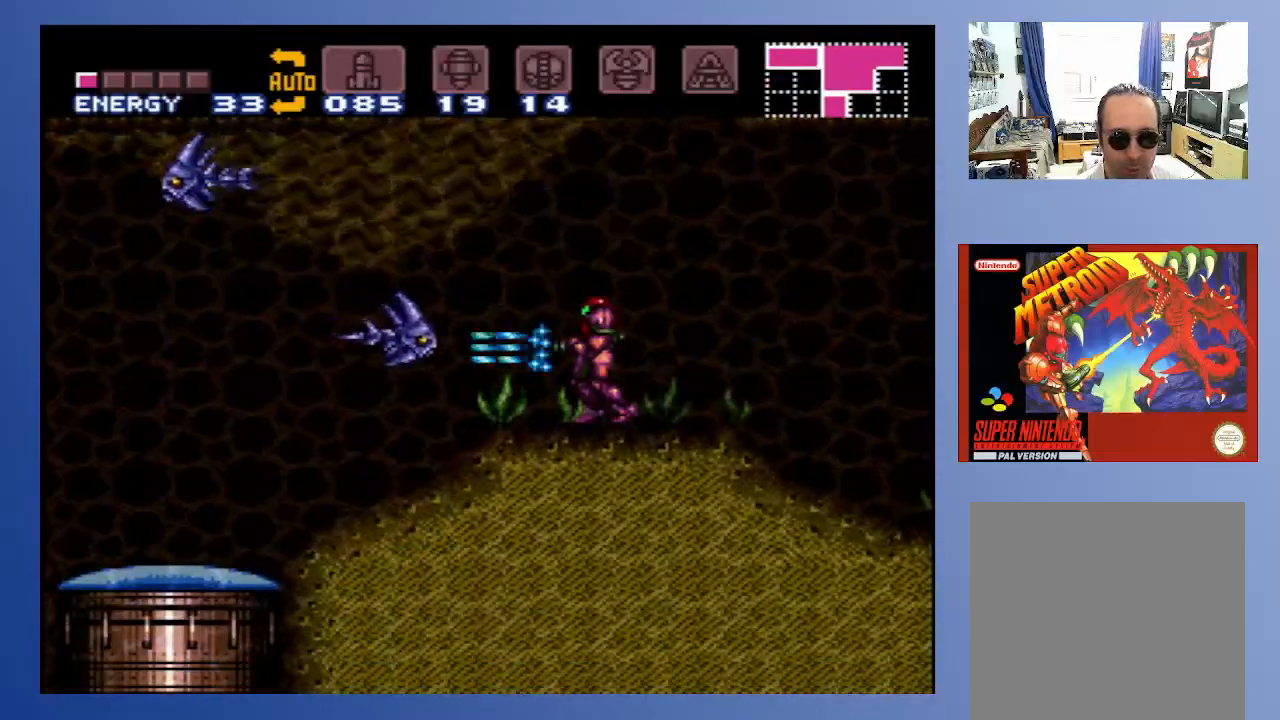
{"buttons": ["X"], "left_stick": "center", "right_stick": "center", "events": [[17, "X", "up"], [100, "X", "down"], [150, "X", "up"], [233, "X", "down"], [300, "X", "up"], [367, "X", "down"], [467, "X", "up"], [500, "X", "down"]]}
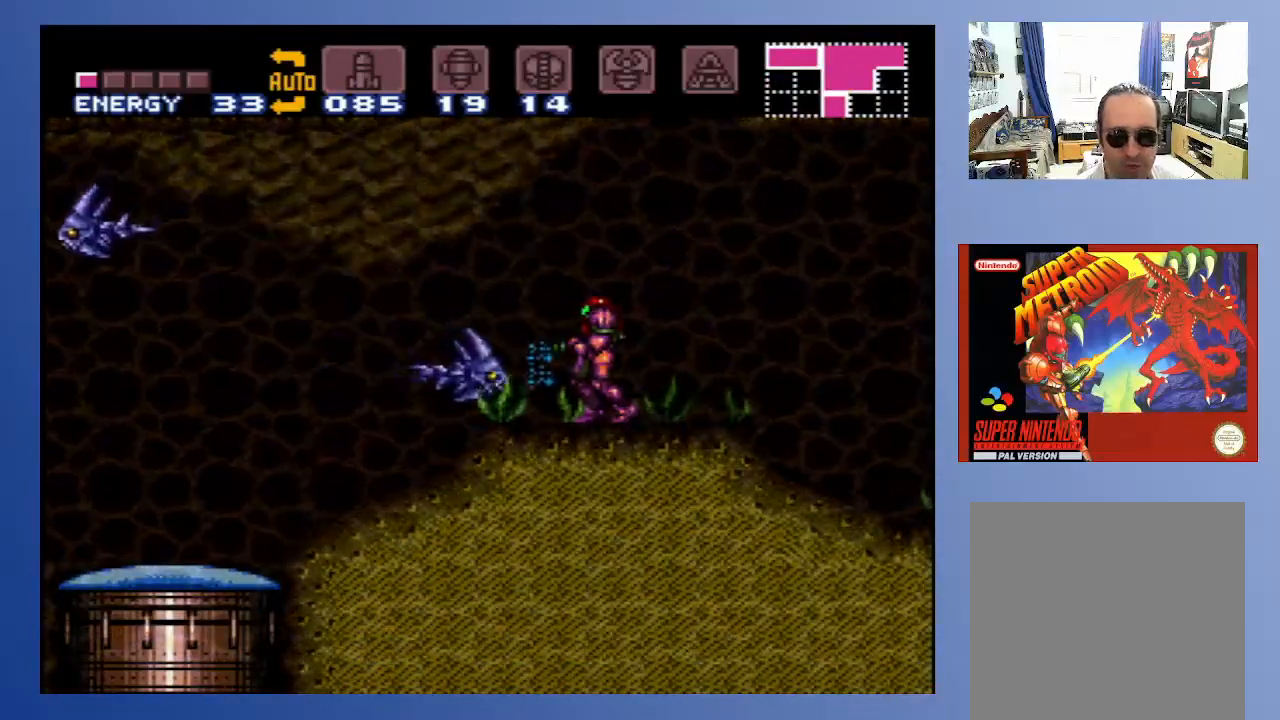
{"buttons": ["X"], "left_stick": "center", "right_stick": "center", "events": [[67, "X", "up"], [150, "X", "down"], [217, "X", "up"], [300, "X", "down"], [383, "X", "up"], [467, "X", "down"]]}
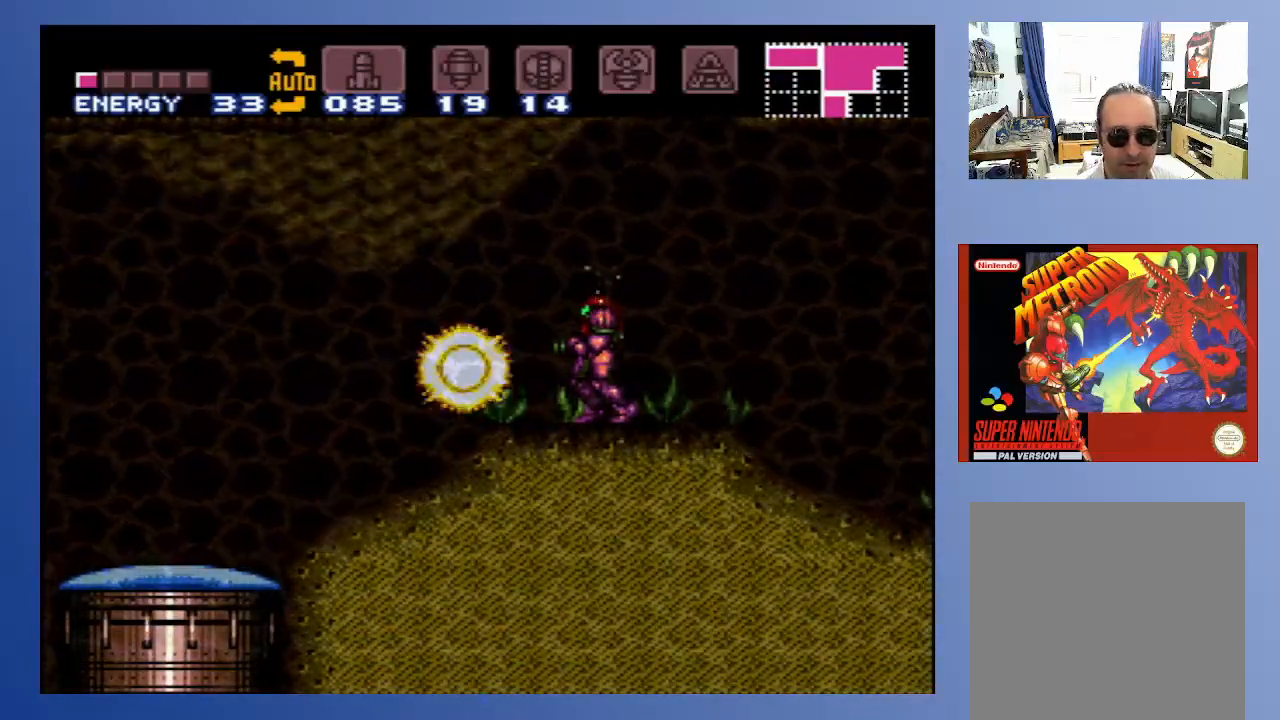
{"buttons": [], "left_stick": "center", "right_stick": "center", "events": [[50, "X", "up"], [133, "DPAD_LEFT", "down"], [133, "X", "down"], [200, "X", "up"], [417, "DPAD_LEFT", "up"]]}
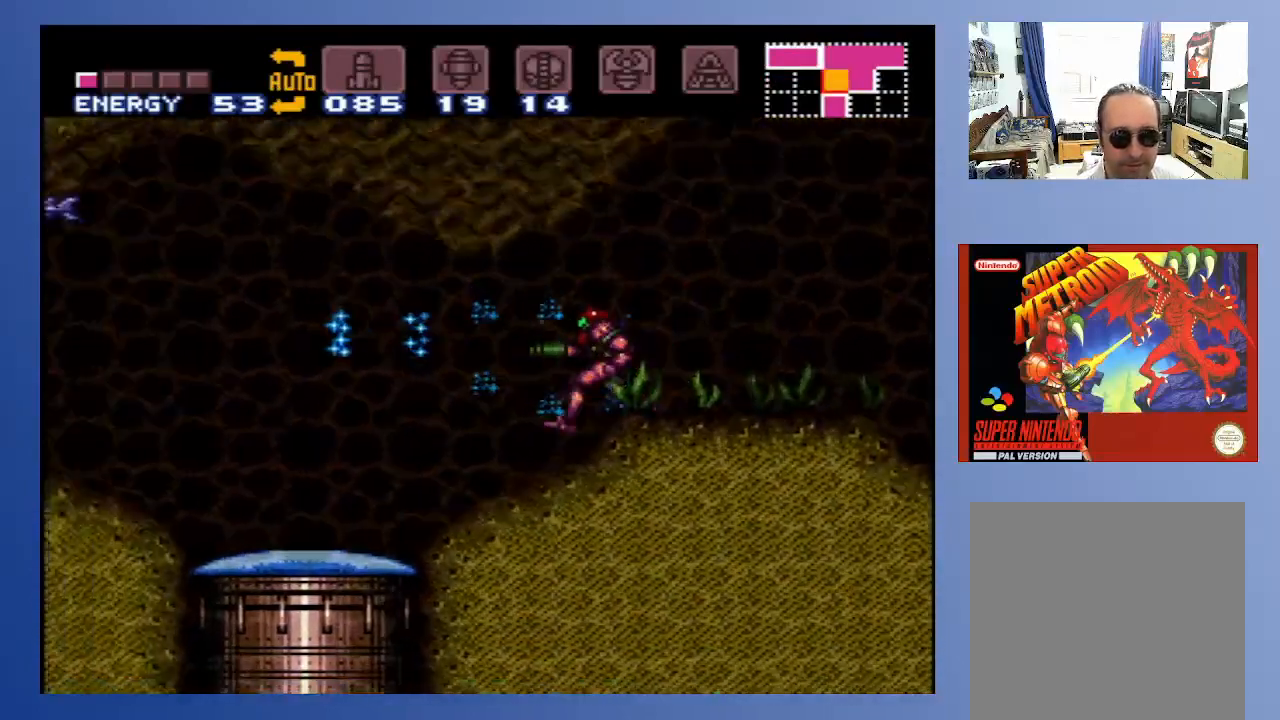
{"buttons": [], "left_stick": "center", "right_stick": "center", "events": [[17, "A", "down"], [83, "X", "down"], [150, "A", "up"], [200, "X", "up"], [250, "X", "down"], [317, "X", "up"], [383, "X", "down"], [433, "X", "up"]]}
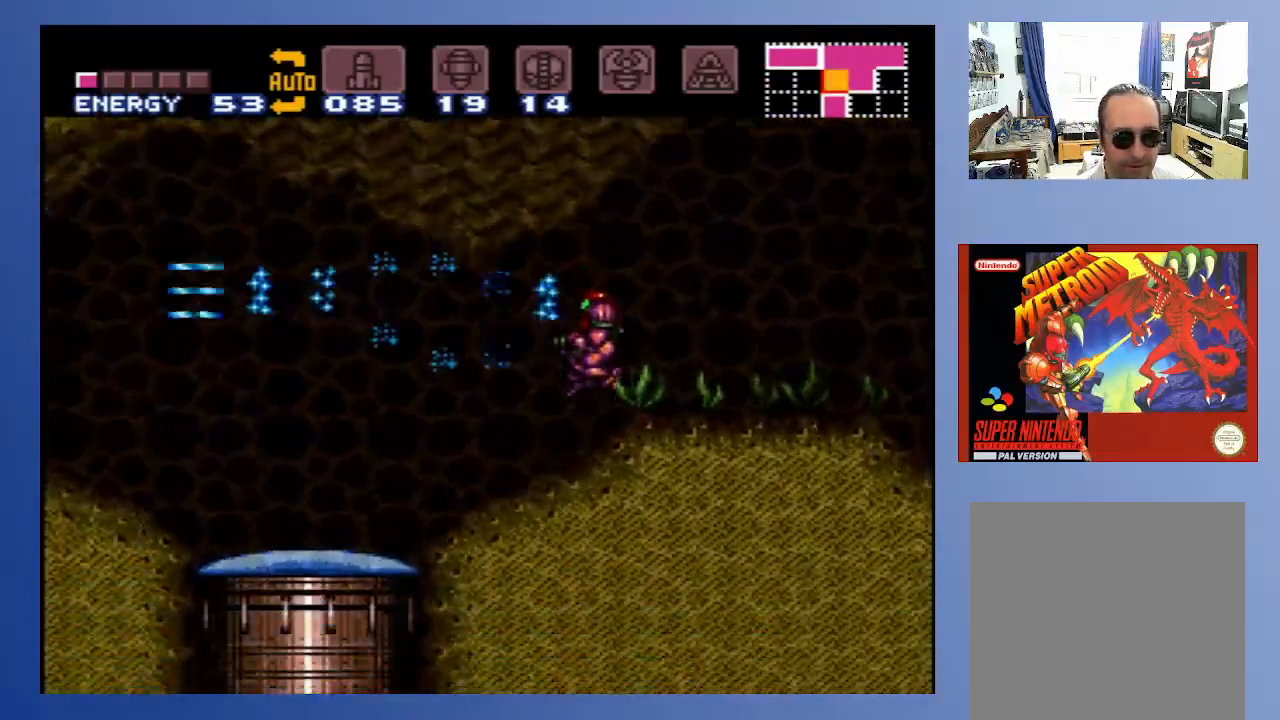
{"buttons": ["X"], "left_stick": "center", "right_stick": "center", "events": [[17, "X", "down"], [67, "X", "up"], [133, "A", "down"], [233, "X", "down"], [300, "A", "up"], [333, "X", "up"], [400, "X", "down"], [433, "X", "up"], [500, "X", "down"]]}
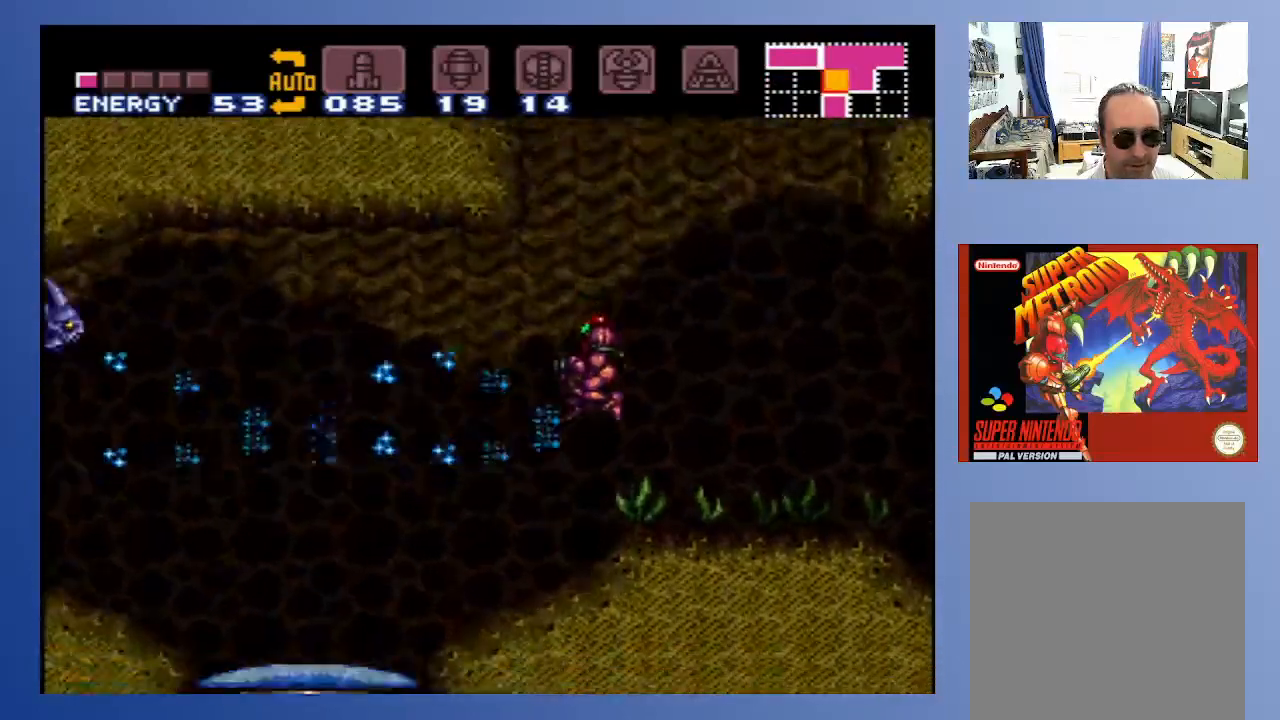
{"buttons": ["X"], "left_stick": "center", "right_stick": "center", "events": [[233, "X", "up"], [333, "A", "down"], [417, "X", "down"], [500, "A", "up"]]}
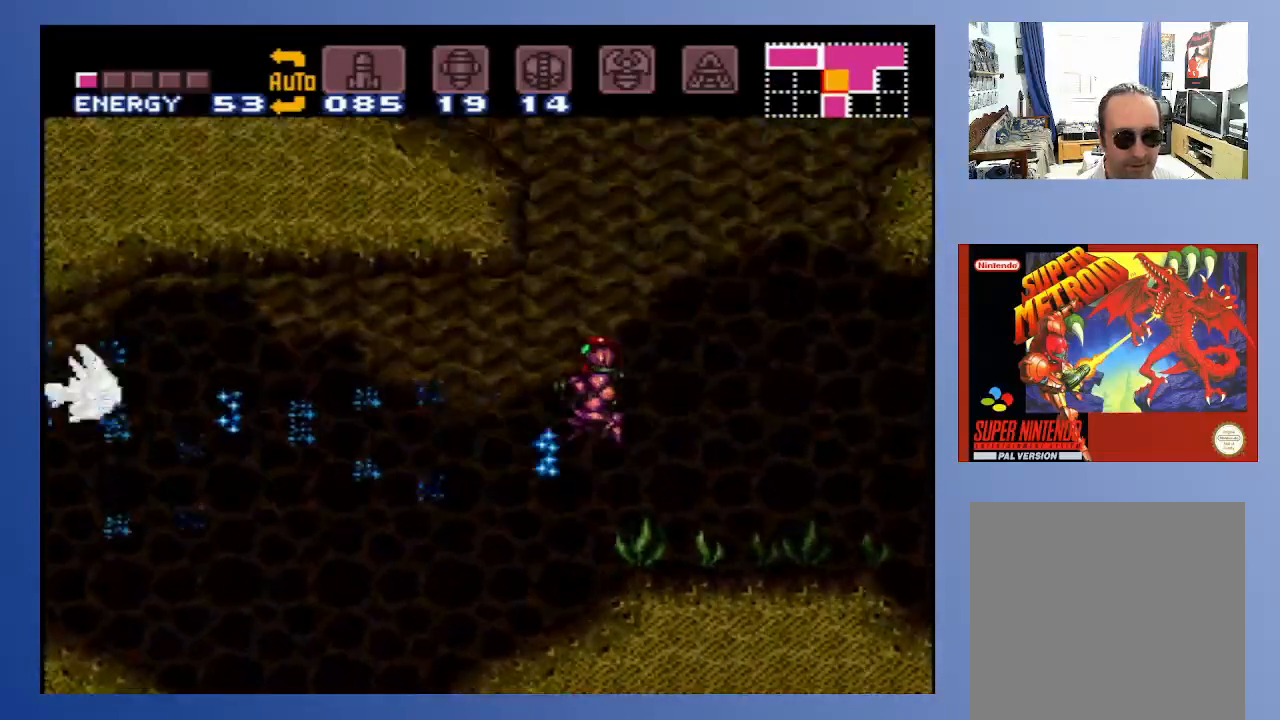
{"buttons": [], "left_stick": "center", "right_stick": "center", "events": [[33, "X", "up"], [100, "X", "down"], [150, "X", "up"], [217, "X", "down"], [283, "X", "up"], [350, "X", "down"], [433, "X", "up"]]}
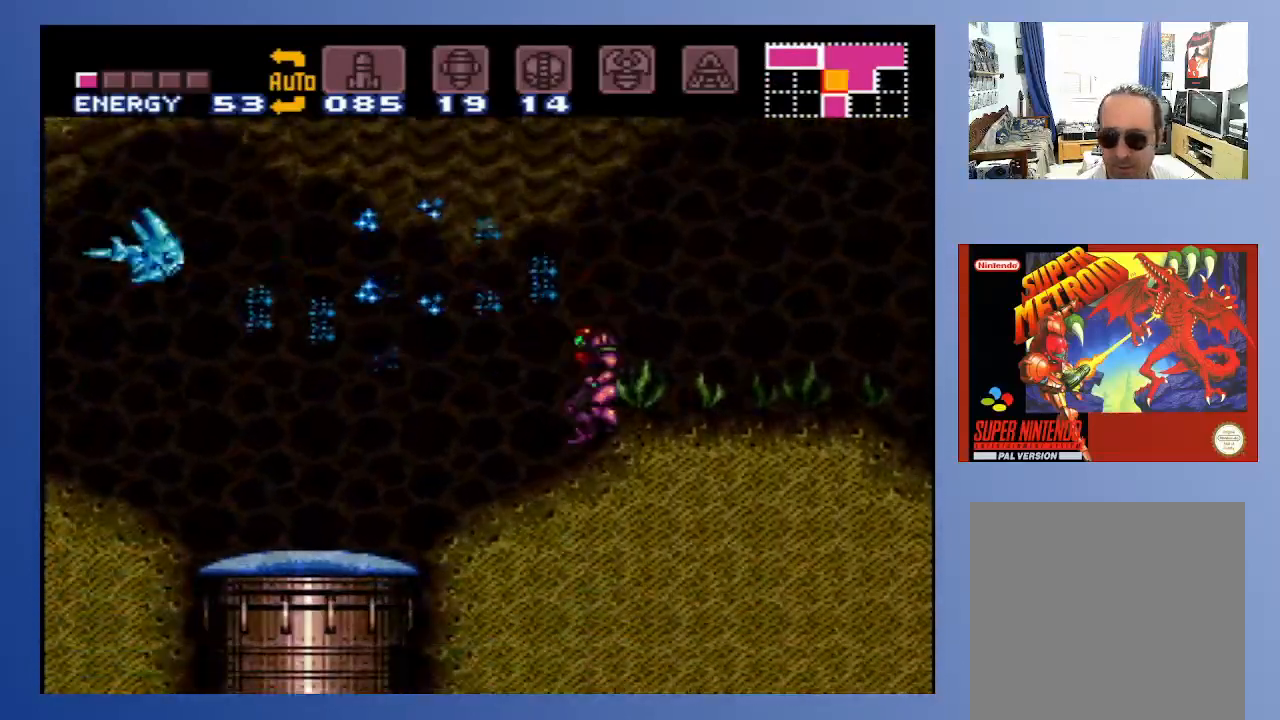
{"buttons": [], "left_stick": "center", "right_stick": "center", "events": [[50, "A", "down"], [150, "X", "down"], [217, "A", "up"], [250, "X", "up"], [433, "X", "down"], [467, "X", "up"]]}
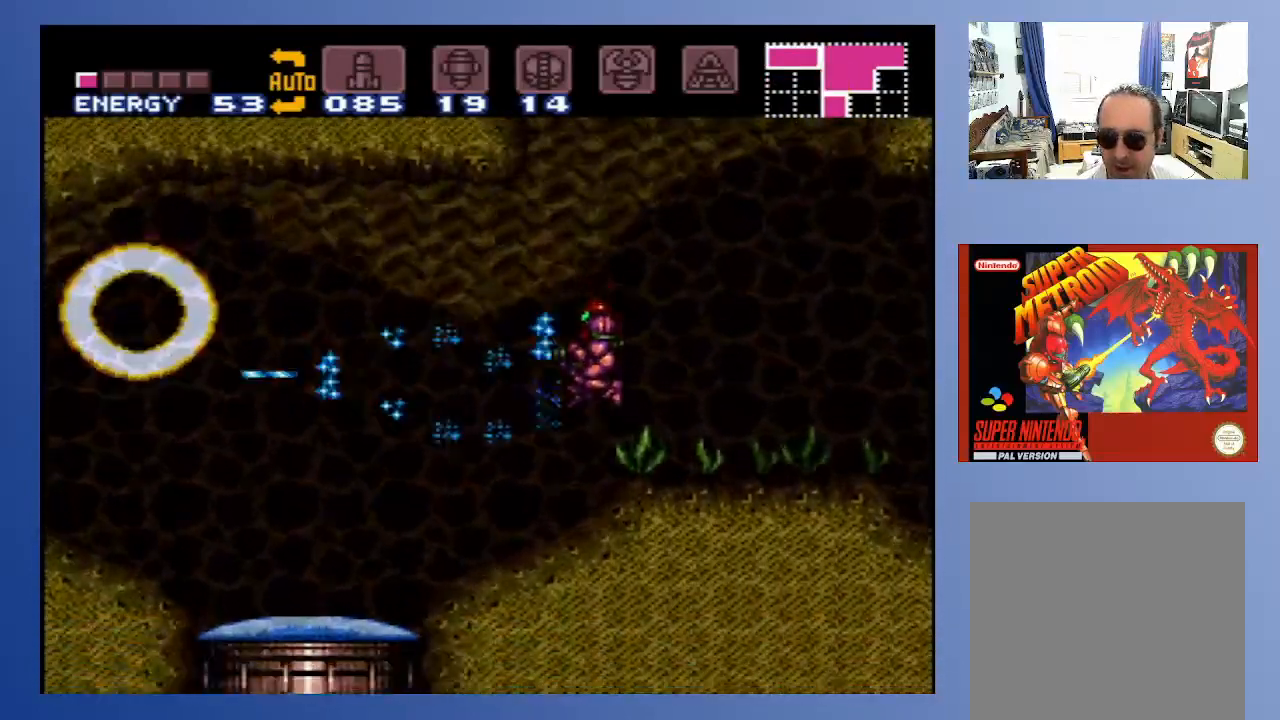
{"buttons": [], "left_stick": "center", "right_stick": "center", "events": [[50, "X", "down"], [117, "X", "up"], [300, "A", "down"], [400, "X", "down"], [467, "A", "up"], [500, "X", "up"]]}
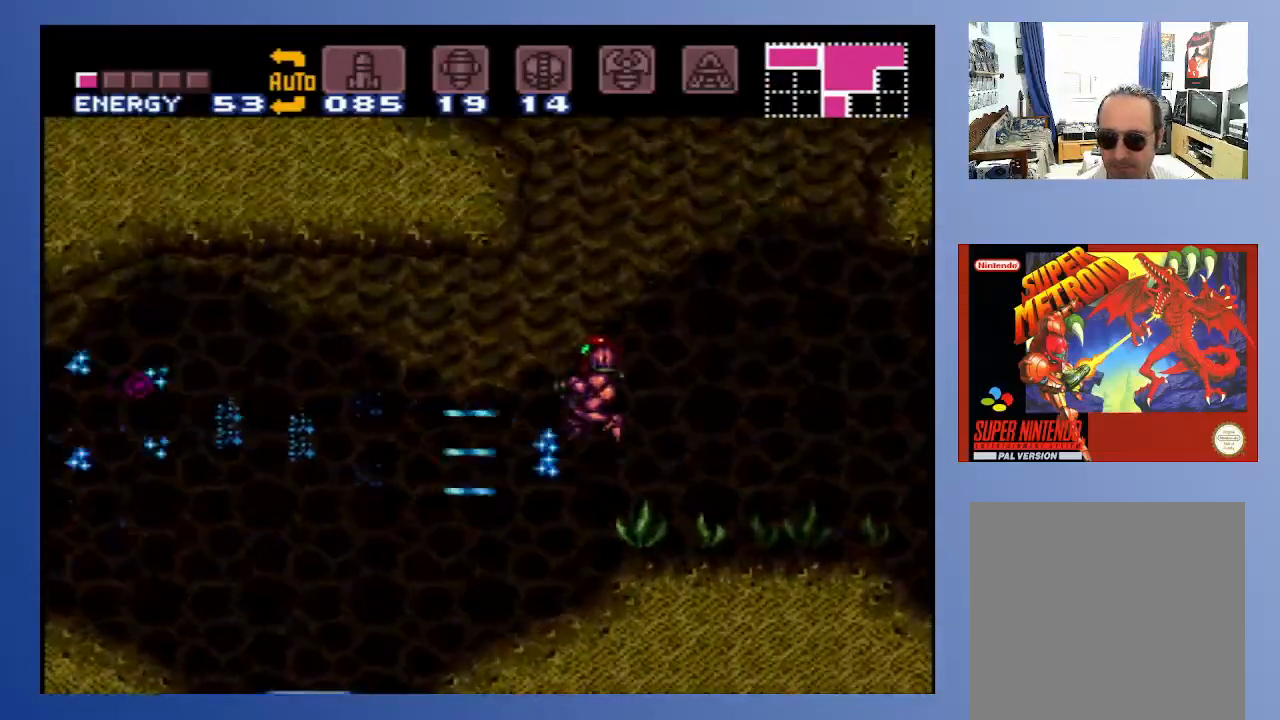
{"buttons": ["DPAD_LEFT"], "left_stick": "center", "right_stick": "center", "events": [[33, "DPAD_LEFT", "down"], [83, "X", "down"], [117, "X", "up"], [200, "X", "down"], [250, "X", "up"]]}
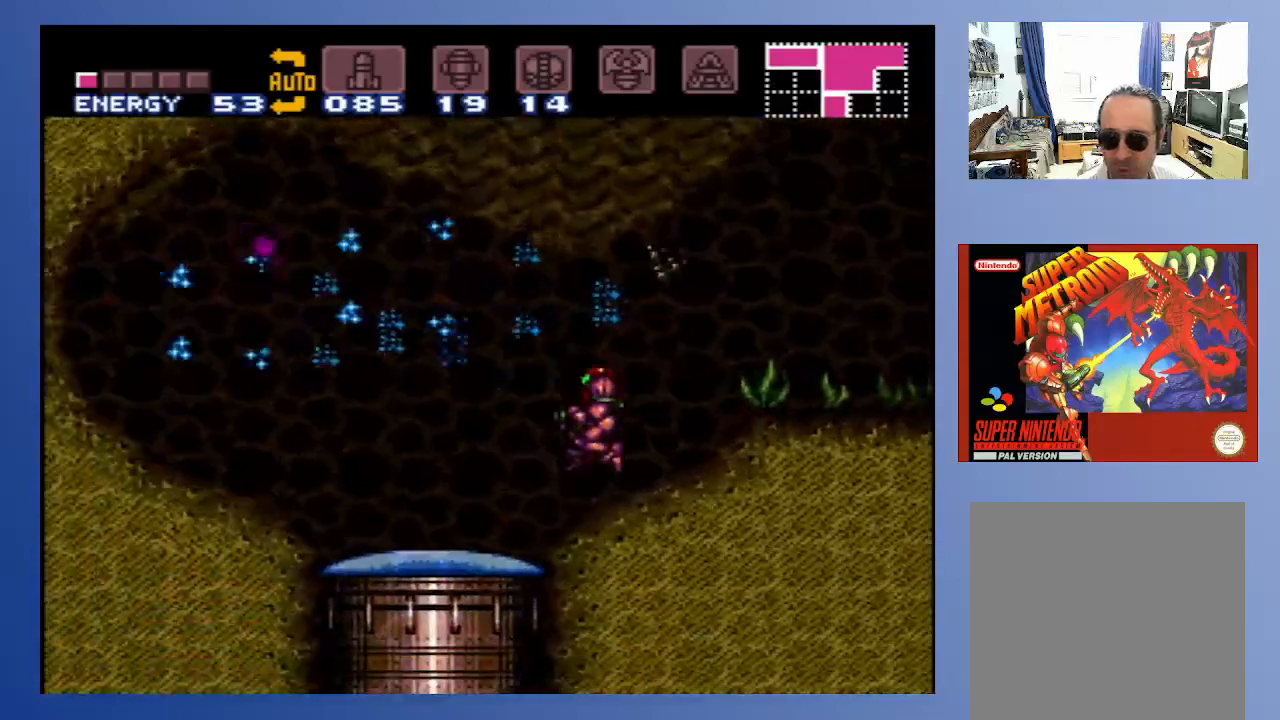
{"buttons": ["A", "DPAD_LEFT"], "left_stick": "center", "right_stick": "center", "events": [[250, "A", "down"]]}
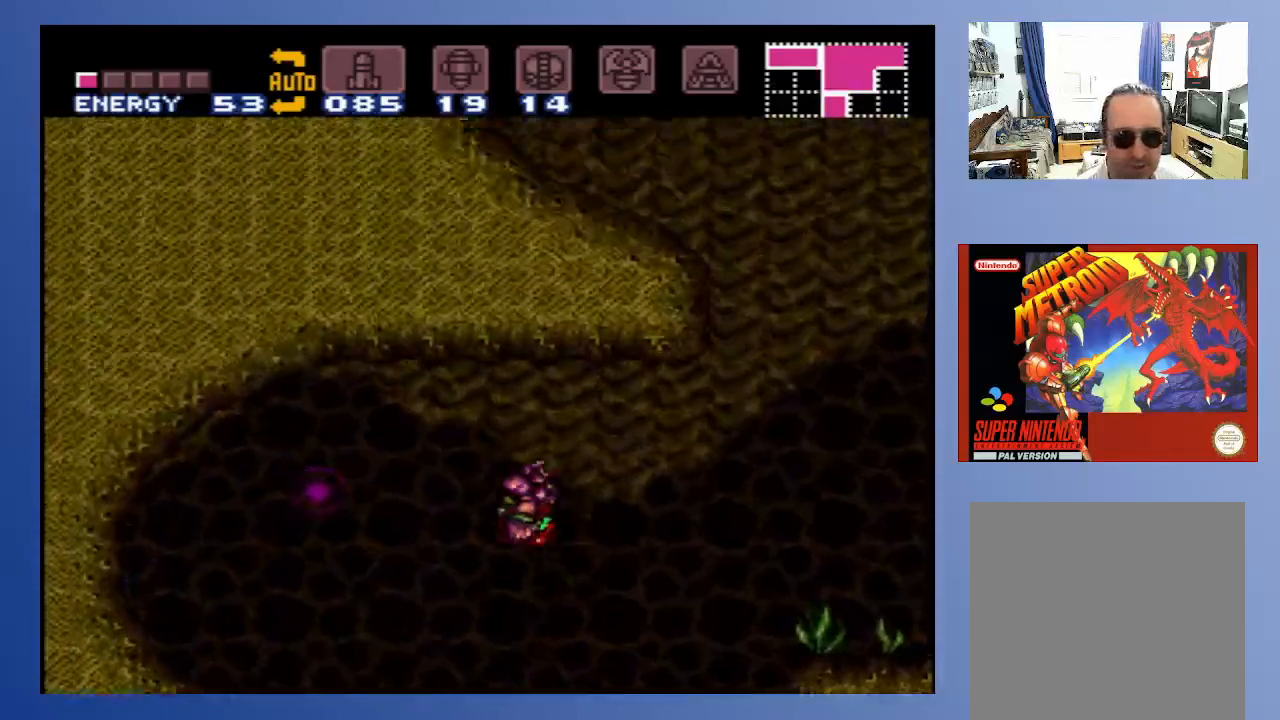
{"buttons": ["A", "DPAD_LEFT"], "left_stick": "center", "right_stick": "center", "events": []}
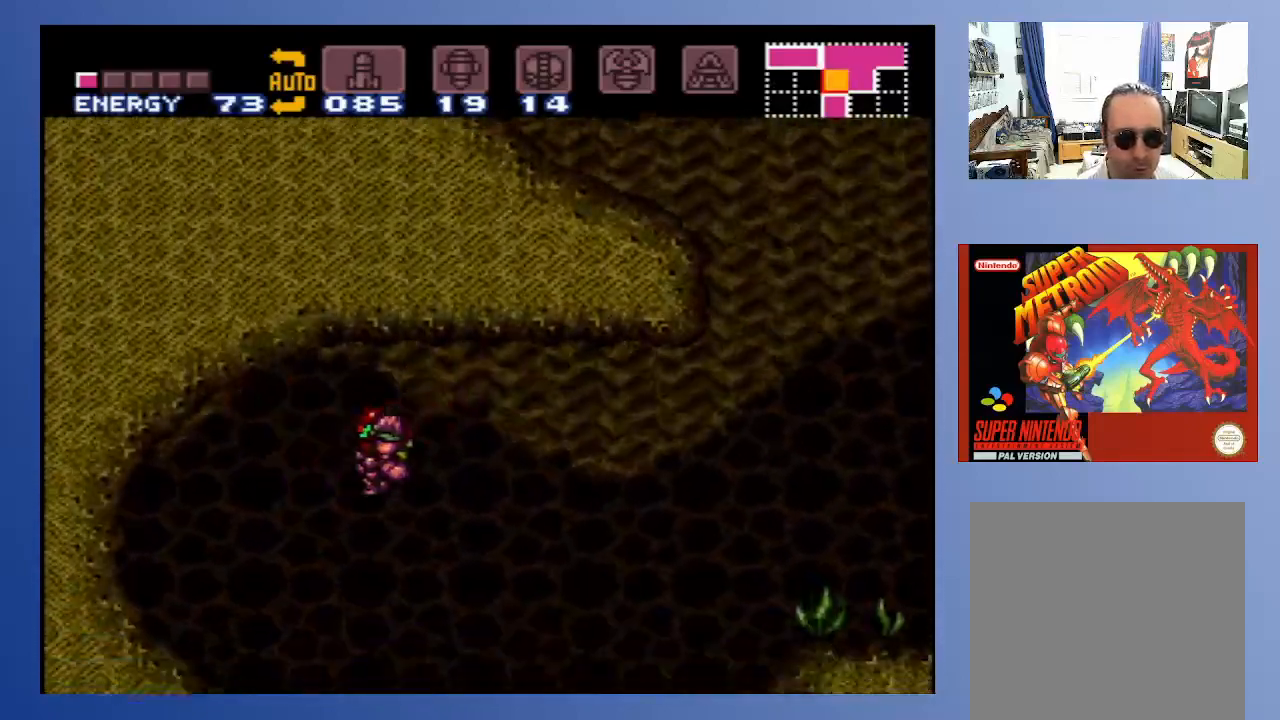
{"buttons": [], "left_stick": "center", "right_stick": "center", "events": [[17, "A", "up"], [183, "DPAD_LEFT", "up"], [283, "DPAD_RIGHT", "down"], [283, "DPAD_UP", "down"], [367, "DPAD_UP", "up"], [383, "DPAD_RIGHT", "up"]]}
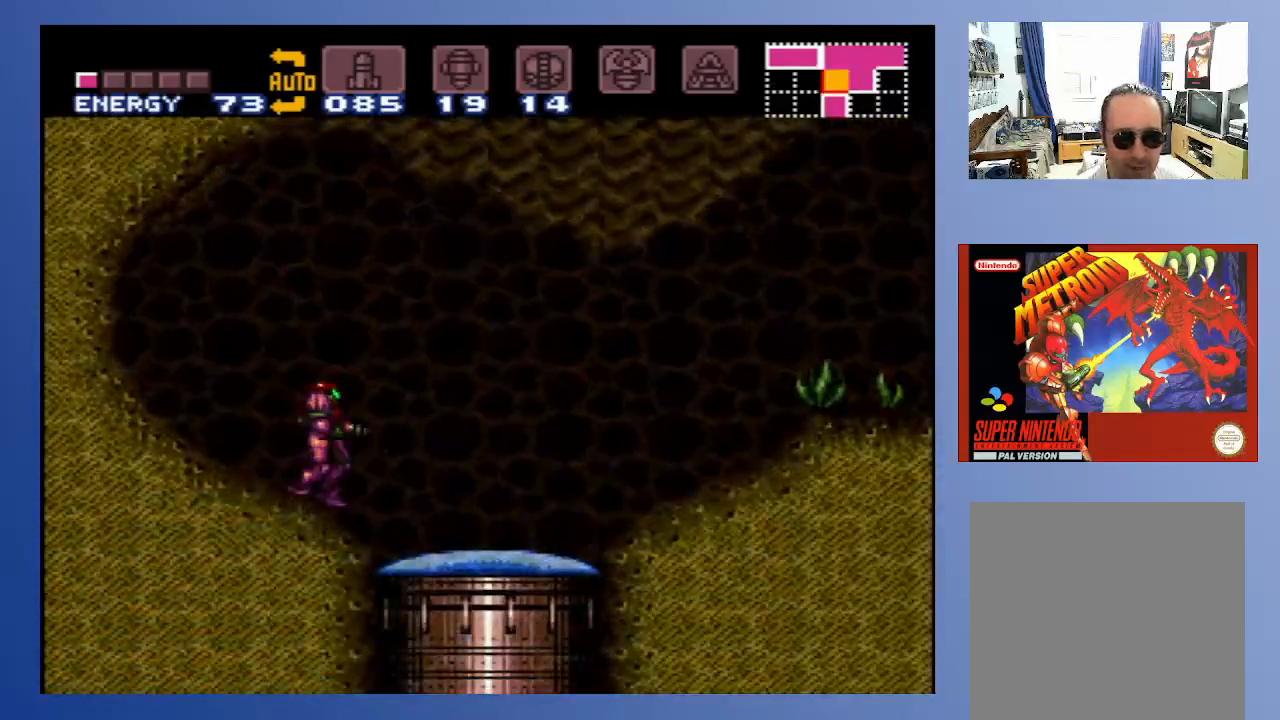
{"buttons": [], "left_stick": "center", "right_stick": "center", "events": [[17, "L1", "down"], [83, "X", "down"], [167, "X", "up"], [250, "X", "down"], [333, "X", "up"], [483, "L1", "up"]]}
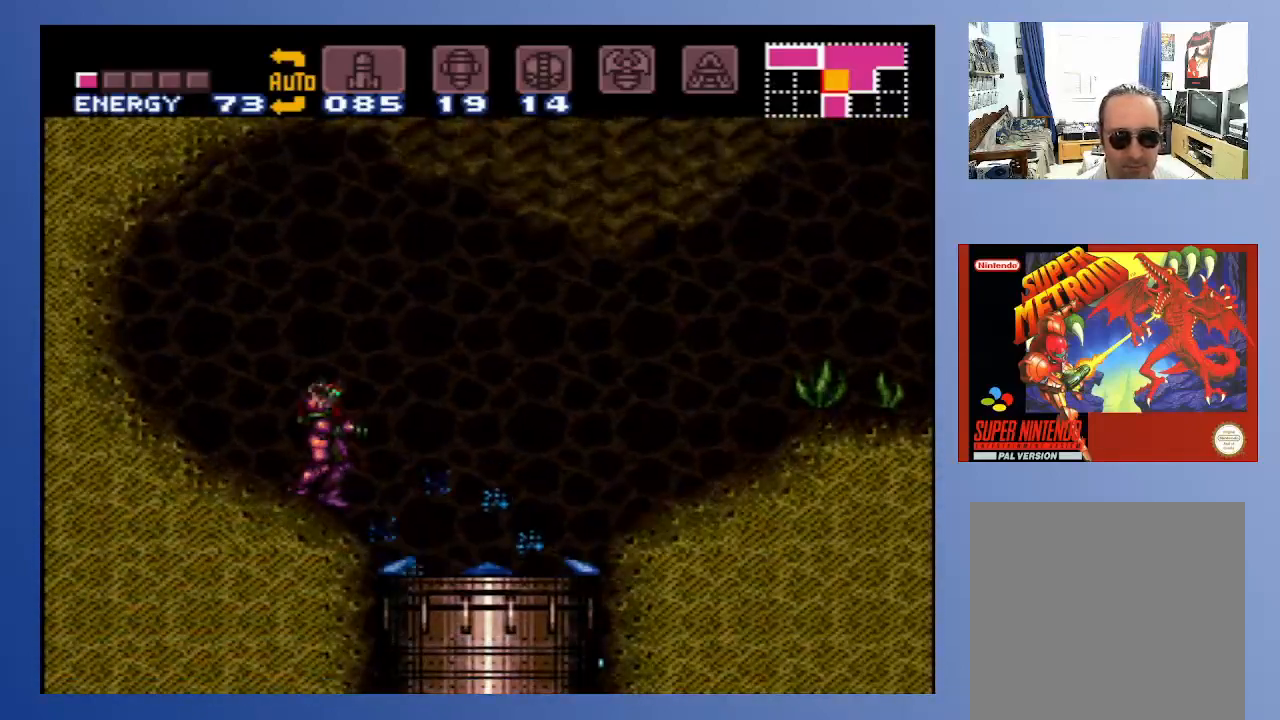
{"buttons": ["DPAD_RIGHT"], "left_stick": "center", "right_stick": "center", "events": [[417, "DPAD_RIGHT", "down"]]}
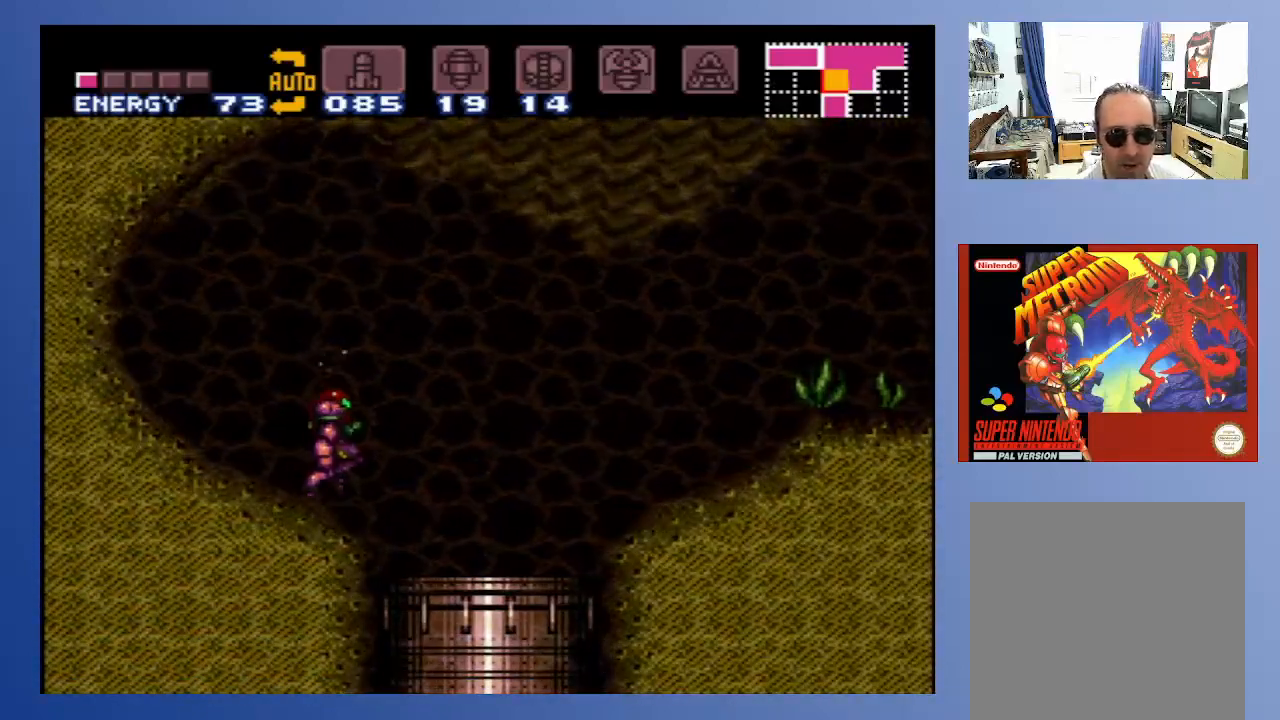
{"buttons": ["DPAD_RIGHT"], "left_stick": "center", "right_stick": "center", "events": []}
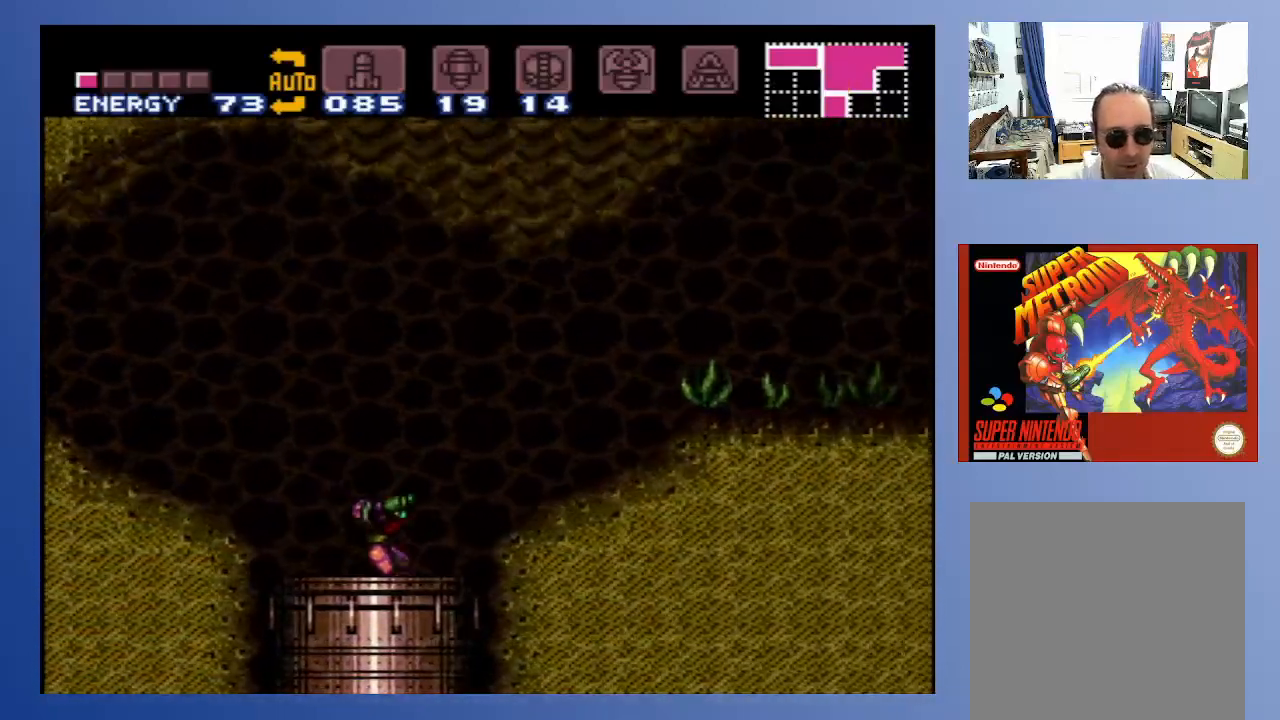
{"buttons": [], "left_stick": "center", "right_stick": "center", "events": [[50, "DPAD_RIGHT", "up"]]}
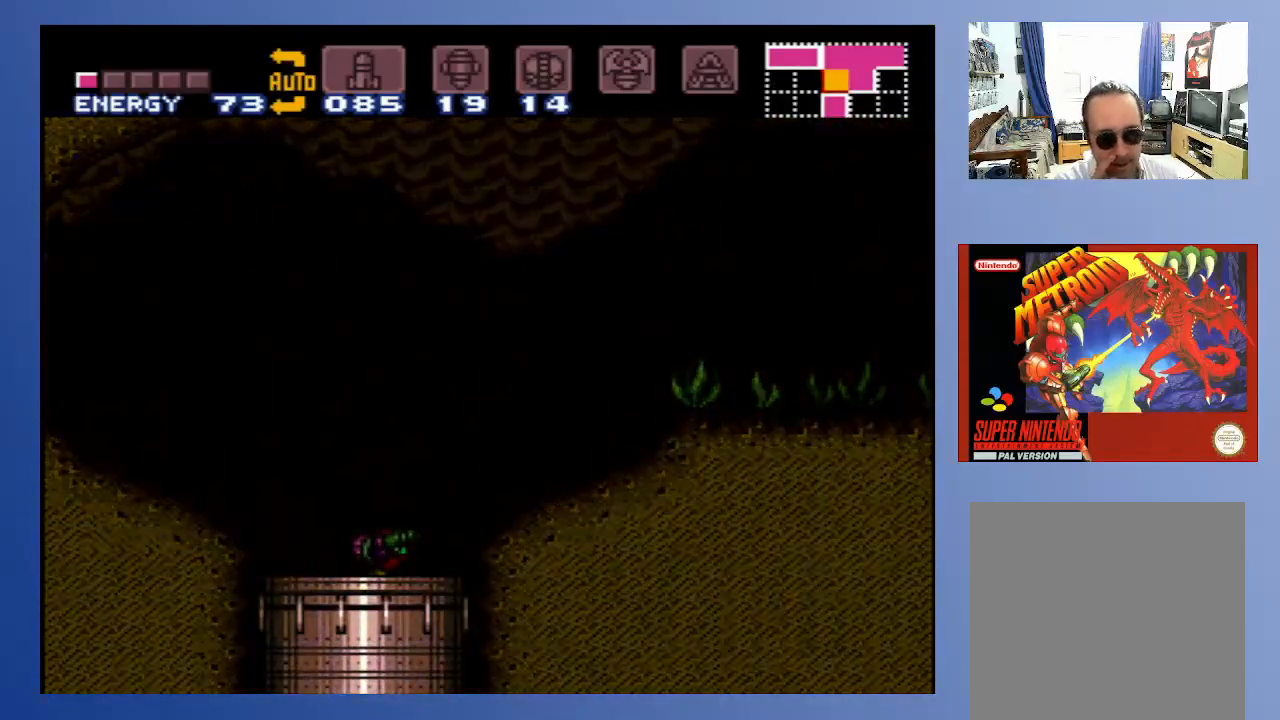
{"buttons": [], "left_stick": "center", "right_stick": "center", "events": []}
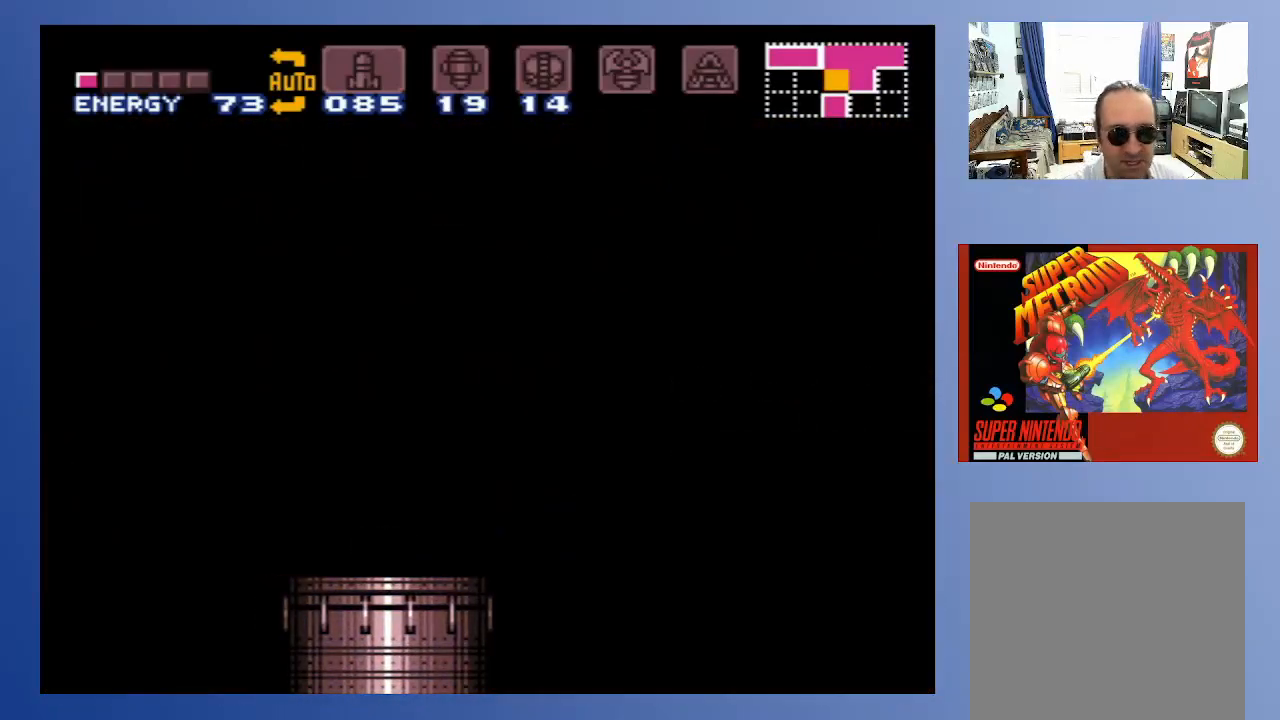
{"buttons": [], "left_stick": "center", "right_stick": "center", "events": []}
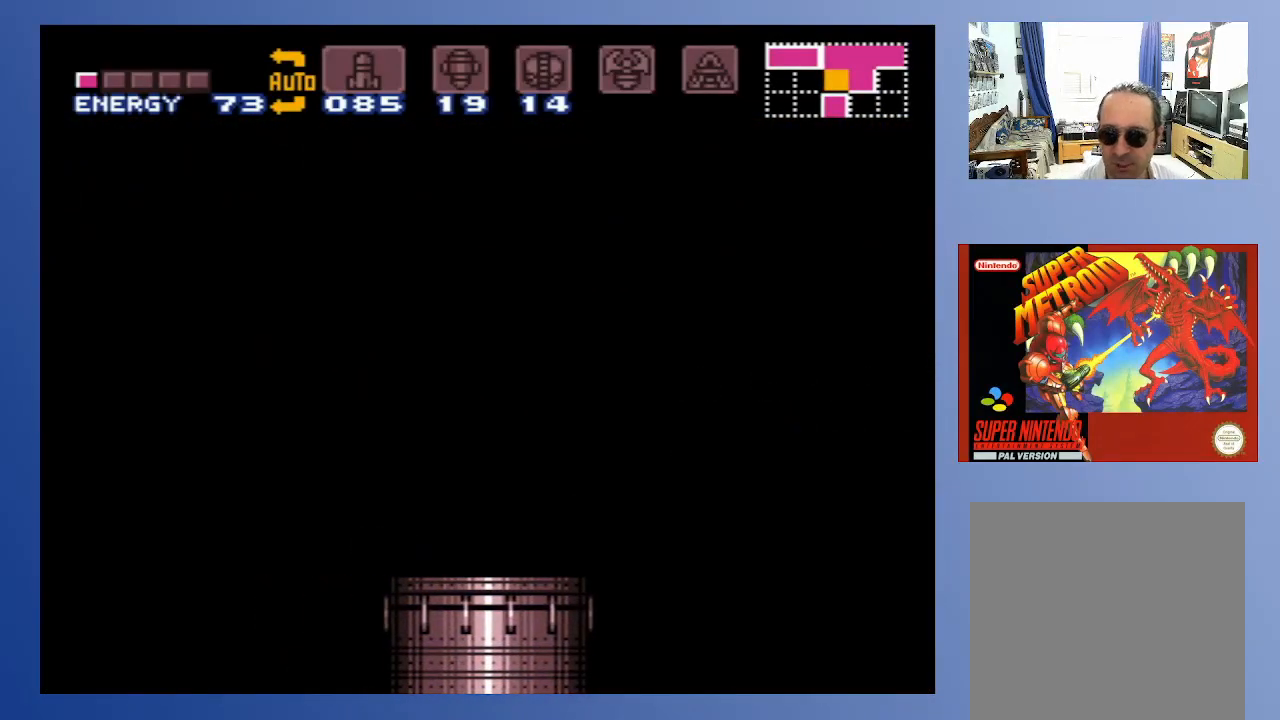
{"buttons": [], "left_stick": "center", "right_stick": "center", "events": []}
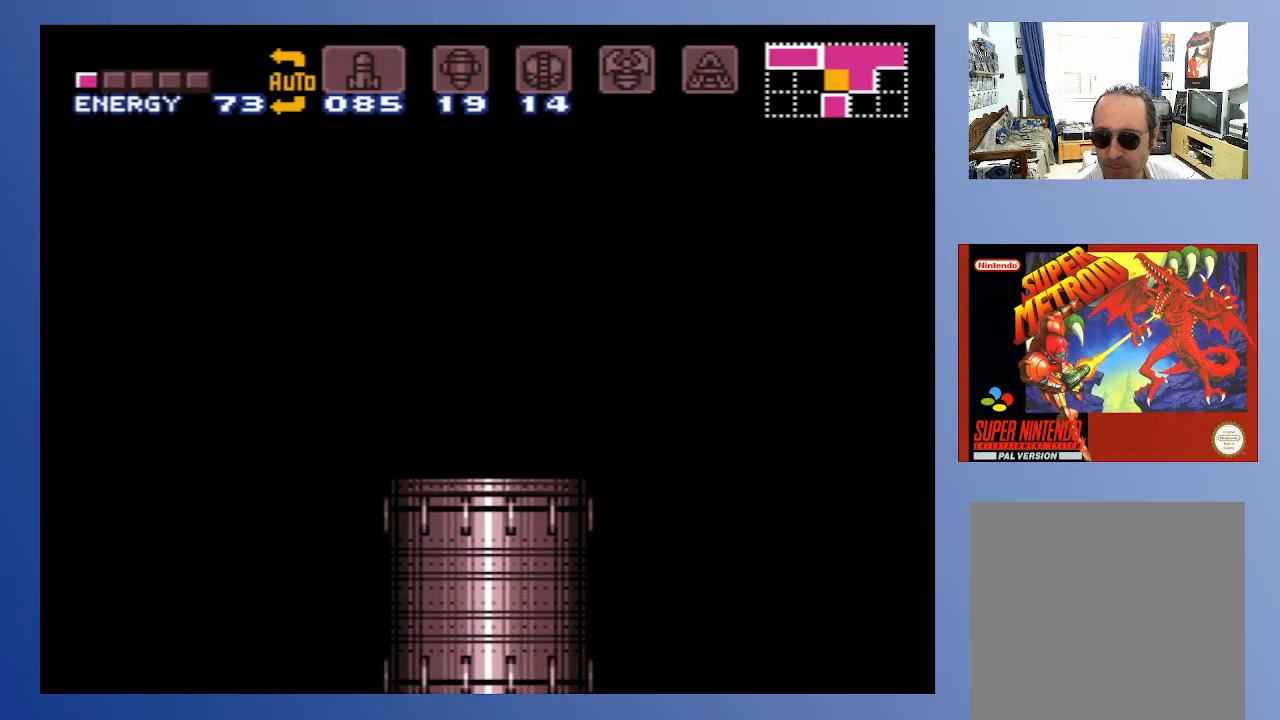
{"buttons": [], "left_stick": "center", "right_stick": "center", "events": []}
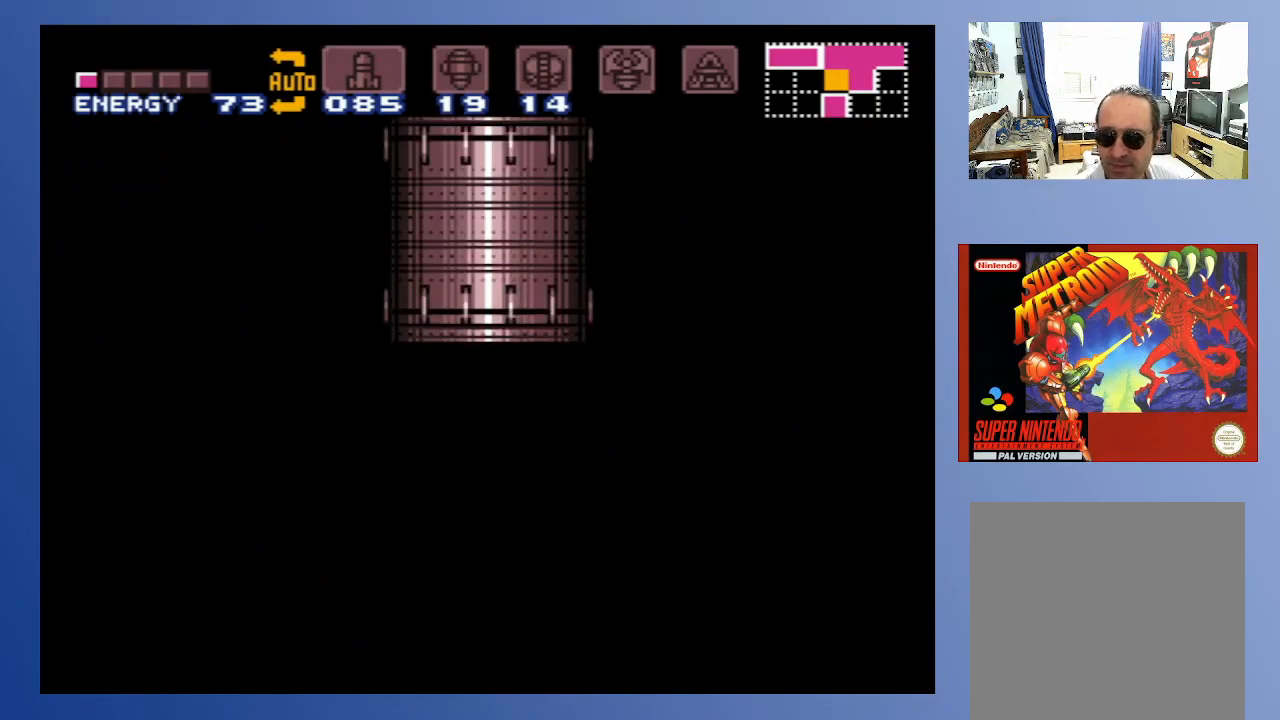
{"buttons": [], "left_stick": "center", "right_stick": "center", "events": []}